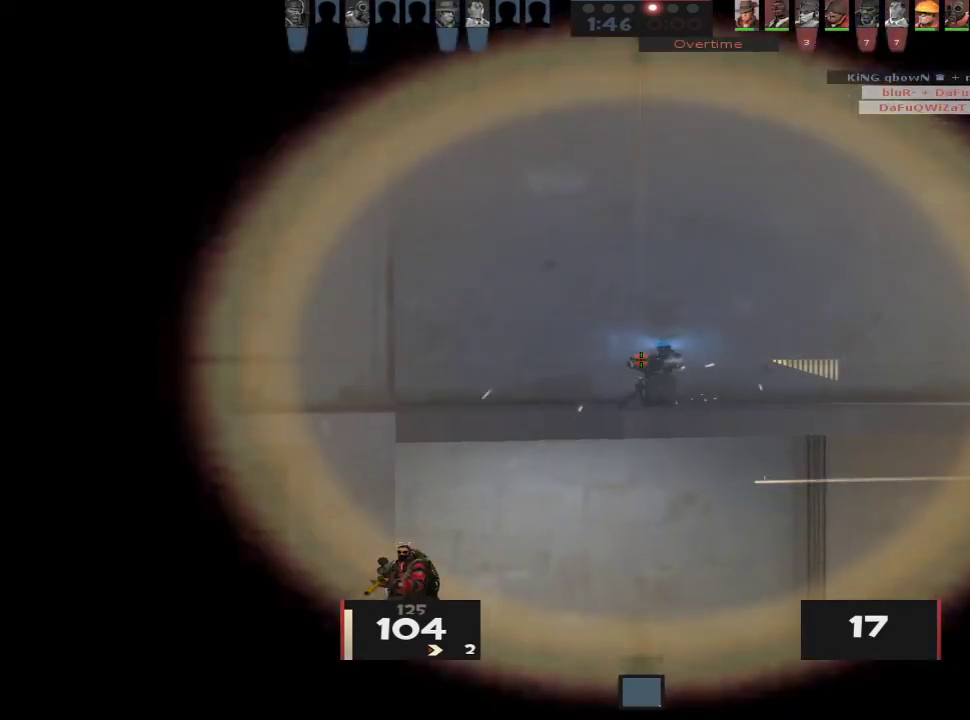
Gameplay with keyboard and mouse; each line is a JSON object with the keys and mouse buttons held at the frame after it. "events" lists presses ("down") and releases ("up") of "1", "2", "3", "4", "5", "a", "alt", "c", "caps_lock", "ctrl", "d", "e", "f", "g", "q", "r", "s", "shift", "space", "t", "tab", "v", "w", "x", "z", "mouse_left", "mouse_wheel" and "mouse_right" between this image and that frame as [ms after this image, input, new state], when the widget could be followed in between. "mouse_left", "mouse_wheel", "mouse_right" = the "left", "wheel", "right" buttons of the "mouse" list. No other keys are recorded. "wheel" means that the mouse wheel is clicked or scrolled. Not read: mouse_move.
{"keys": ["a", "w"], "mouse": [], "events": [[67, "mouse_left", "down"], [200, "ctrl", "up"], [200, "mouse_left", "up"], [200, "w", "down"], [333, "w", "up"], [433, "w", "down"]]}
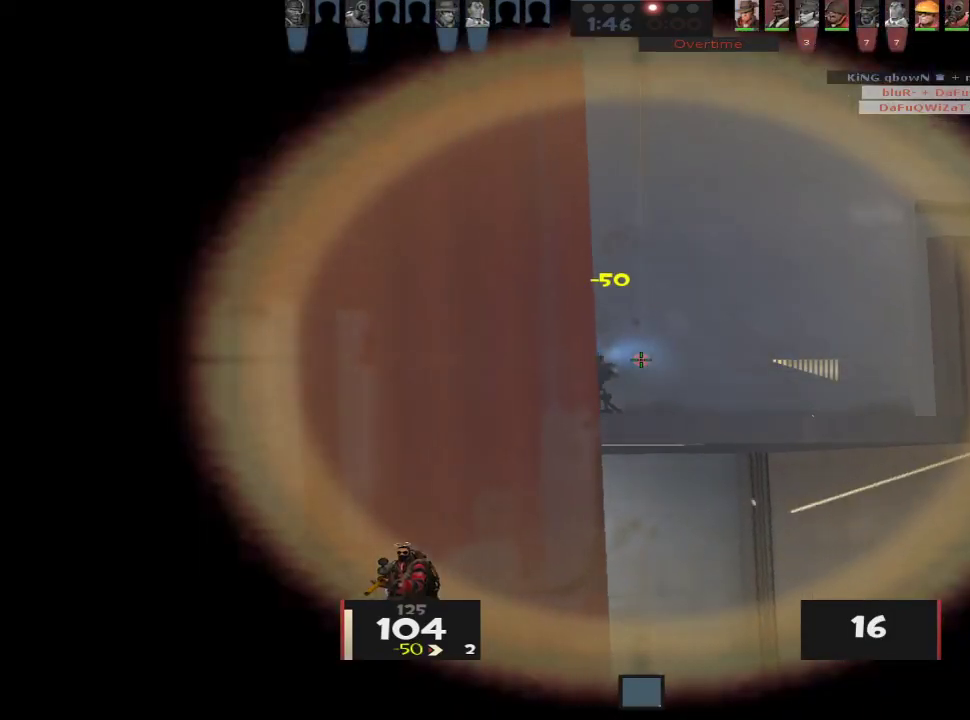
{"keys": ["a"], "mouse": [], "events": [[33, "ctrl", "down"], [117, "w", "up"], [167, "ctrl", "up"], [167, "w", "down"], [317, "a", "up"], [400, "a", "down"], [450, "w", "up"]]}
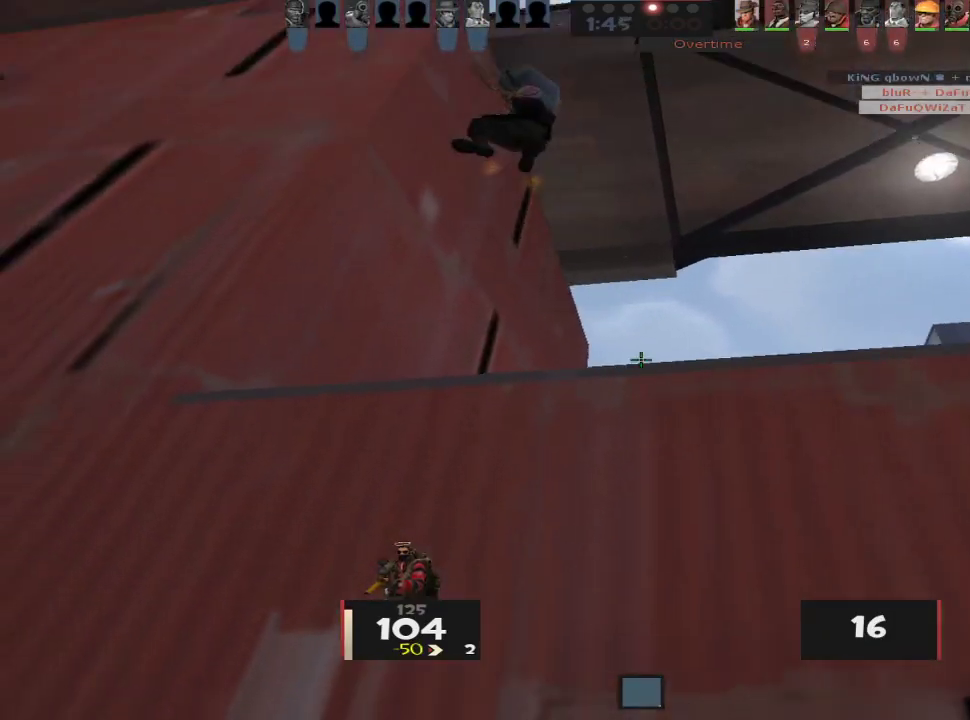
{"keys": ["d"], "mouse": [], "events": [[50, "mouse_right", "down"], [50, "w", "down"], [133, "mouse_right", "up"], [183, "w", "up"], [233, "s", "down"], [283, "a", "up"], [283, "d", "down"], [467, "s", "up"]]}
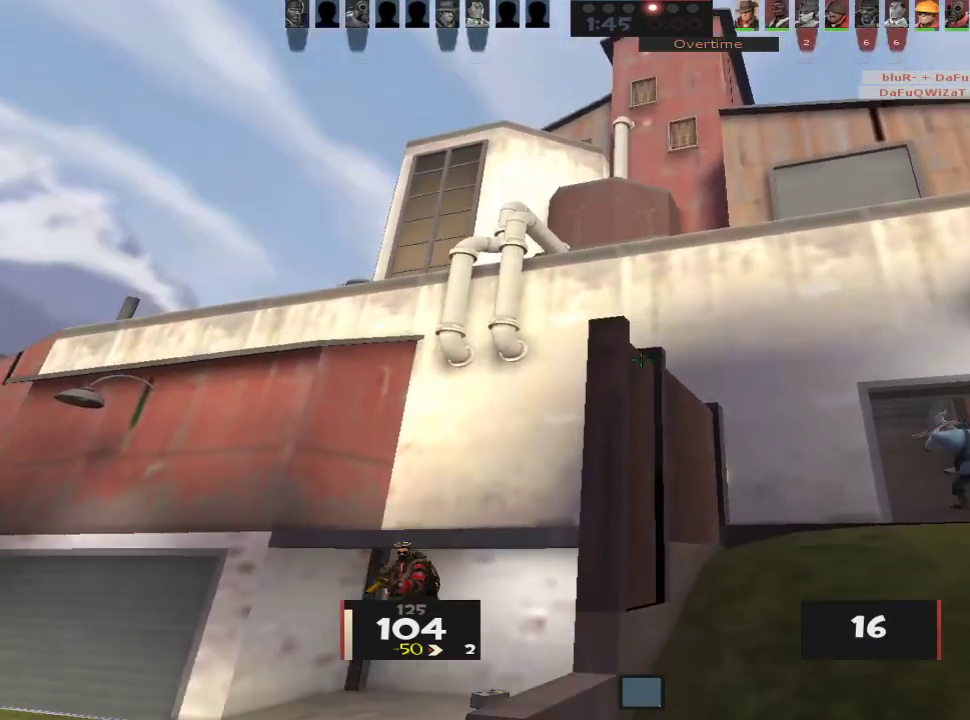
{"keys": ["d"], "mouse": [], "events": [[200, "s", "down"], [250, "mouse_right", "down"], [300, "s", "up"], [383, "a", "down"], [433, "d", "up"], [433, "mouse_right", "up"], [483, "a", "up"], [483, "d", "down"]]}
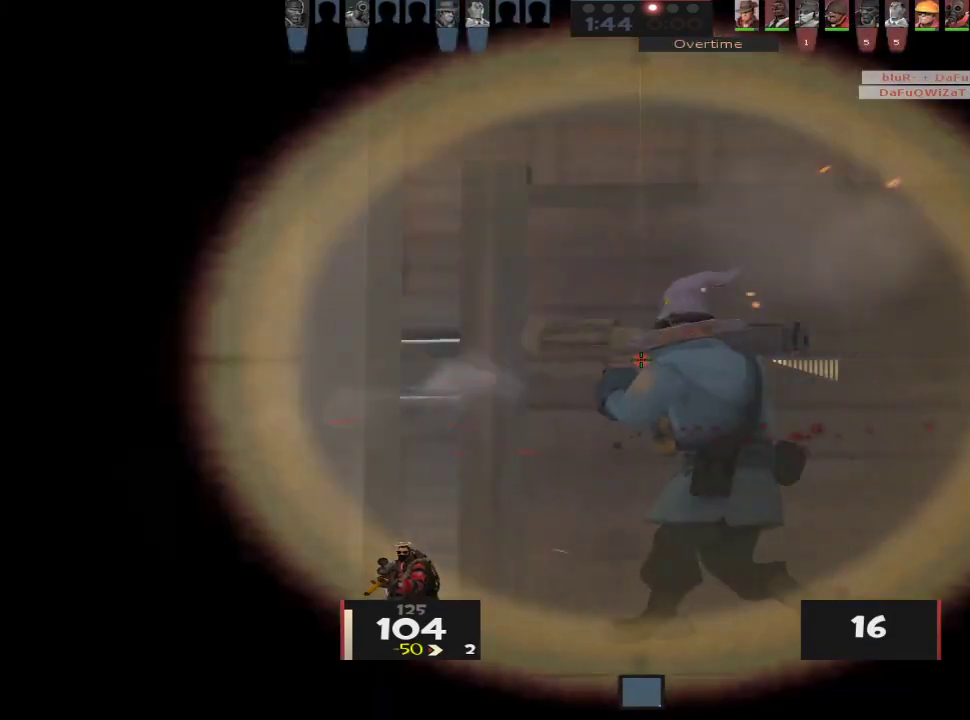
{"keys": ["d", "w"], "mouse": [], "events": [[33, "mouse_left", "down"], [67, "a", "down"], [67, "d", "up"], [117, "mouse_left", "up"], [350, "a", "up"], [350, "w", "down"], [400, "d", "down"]]}
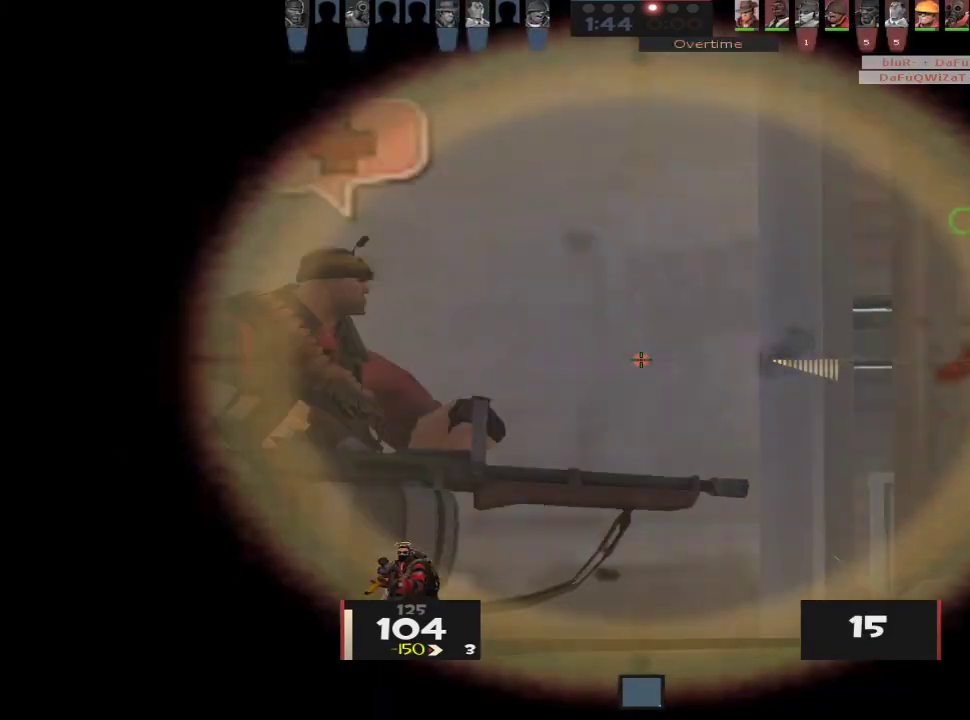
{"keys": ["d"], "mouse": [], "events": [[50, "ctrl", "down"], [133, "w", "up"], [233, "space", "down"], [283, "ctrl", "up"], [317, "ctrl", "down"], [317, "space", "up"], [367, "ctrl", "up"]]}
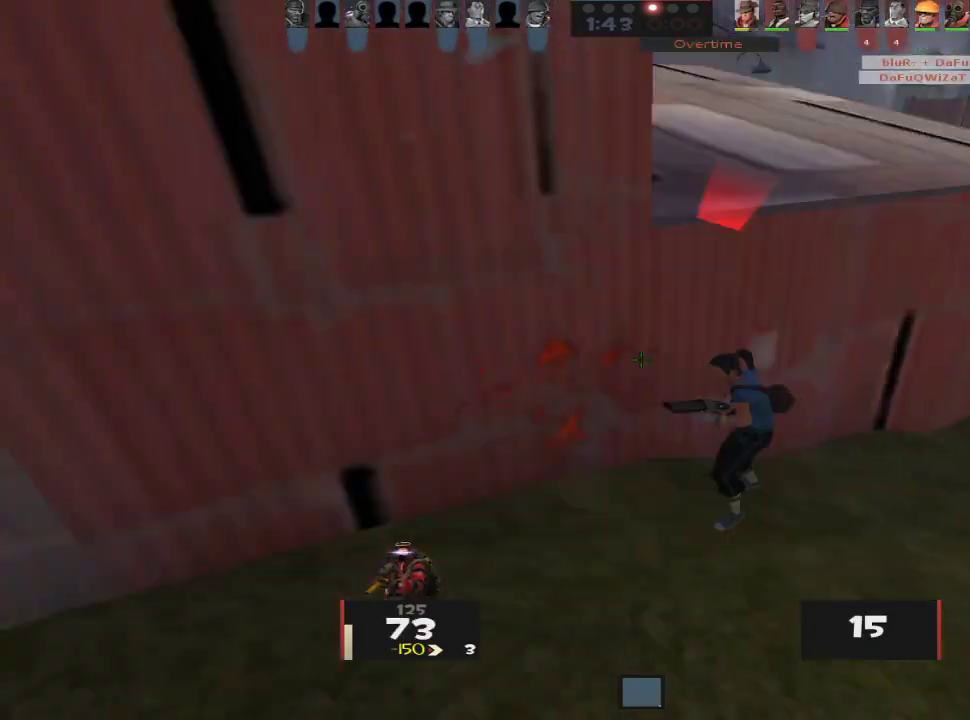
{"keys": ["a", "d", "s"], "mouse": [], "events": [[200, "w", "down"], [350, "w", "up"], [433, "a", "down"], [433, "d", "up"], [433, "s", "down"], [483, "d", "down"]]}
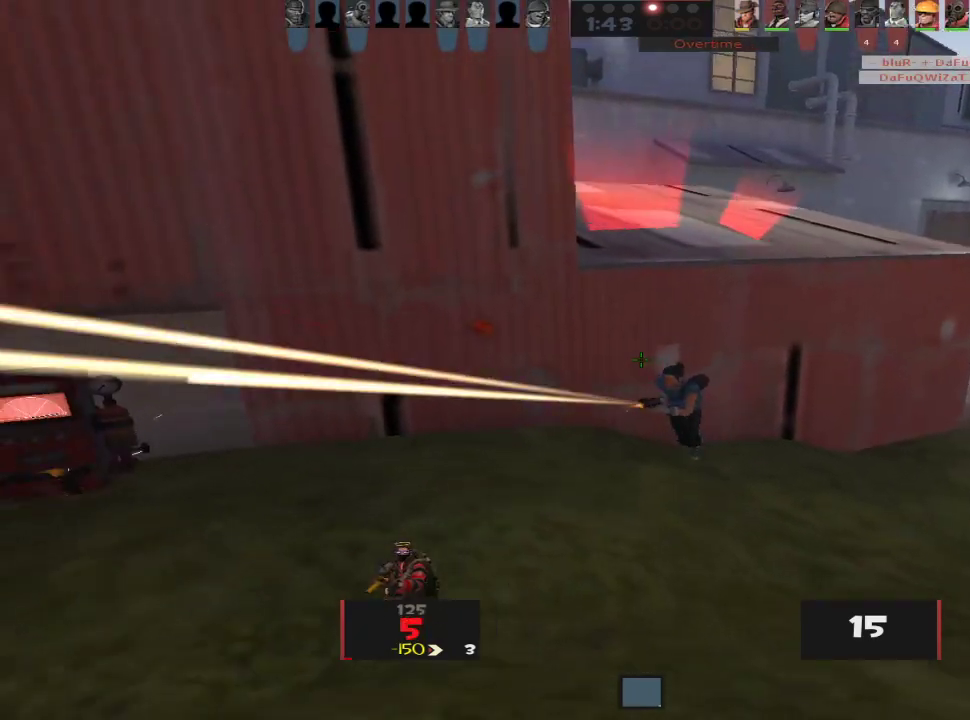
{"keys": ["d"], "mouse": [], "events": [[33, "a", "up"], [33, "mouse_right", "down"], [33, "s", "up"], [167, "a", "down"], [167, "d", "up"], [167, "mouse_right", "up"], [317, "ctrl", "down"], [317, "mouse_left", "down"], [400, "mouse_left", "up"], [450, "d", "down"], [500, "a", "up"], [500, "ctrl", "up"]]}
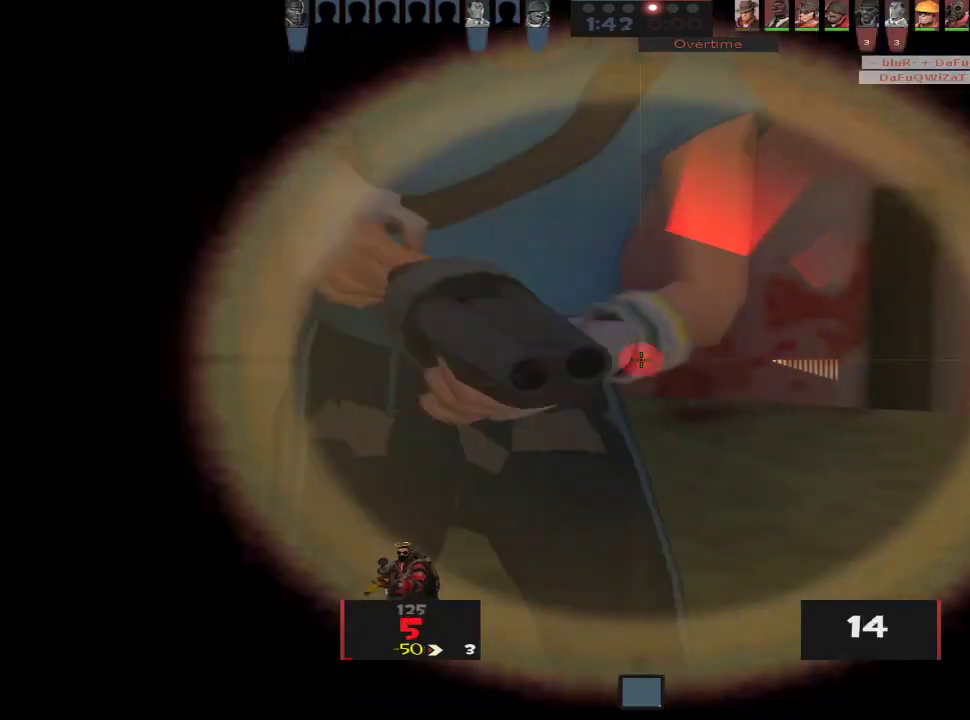
{"keys": ["tab"], "mouse": [], "events": [[183, "a", "down"], [183, "d", "up"], [367, "a", "up"], [467, "tab", "down"]]}
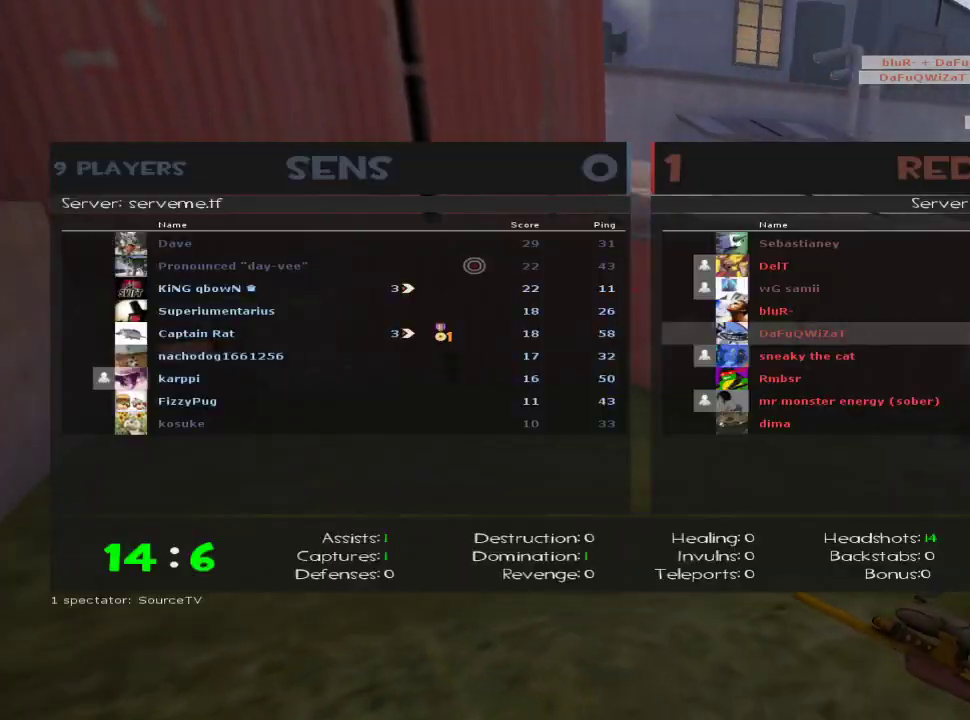
{"keys": ["tab"], "mouse": [], "events": []}
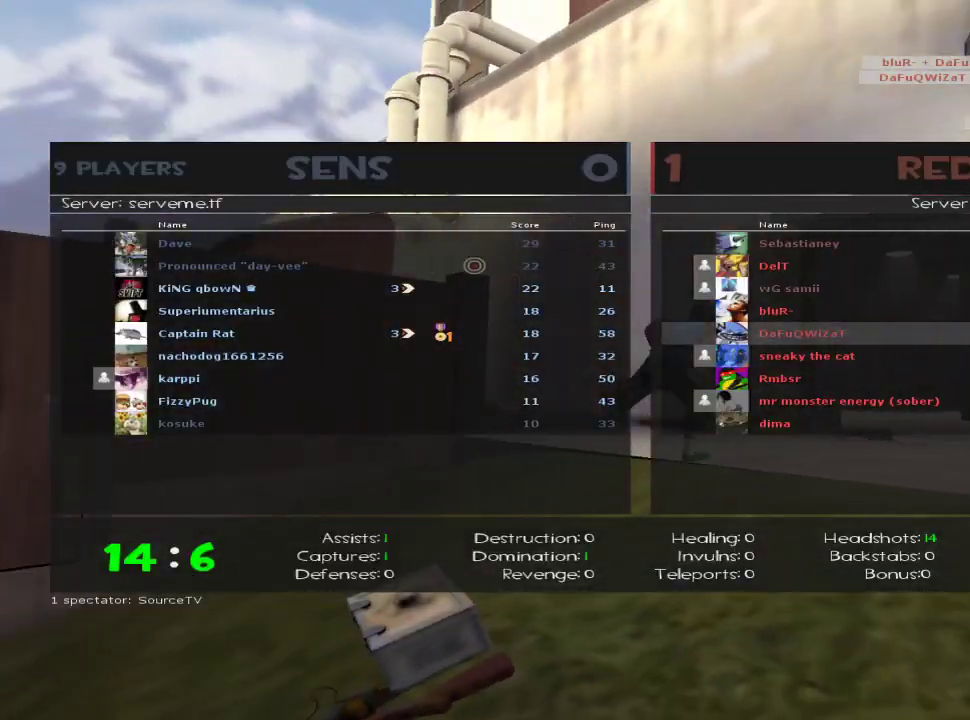
{"keys": [], "mouse": [], "events": [[117, "tab", "up"]]}
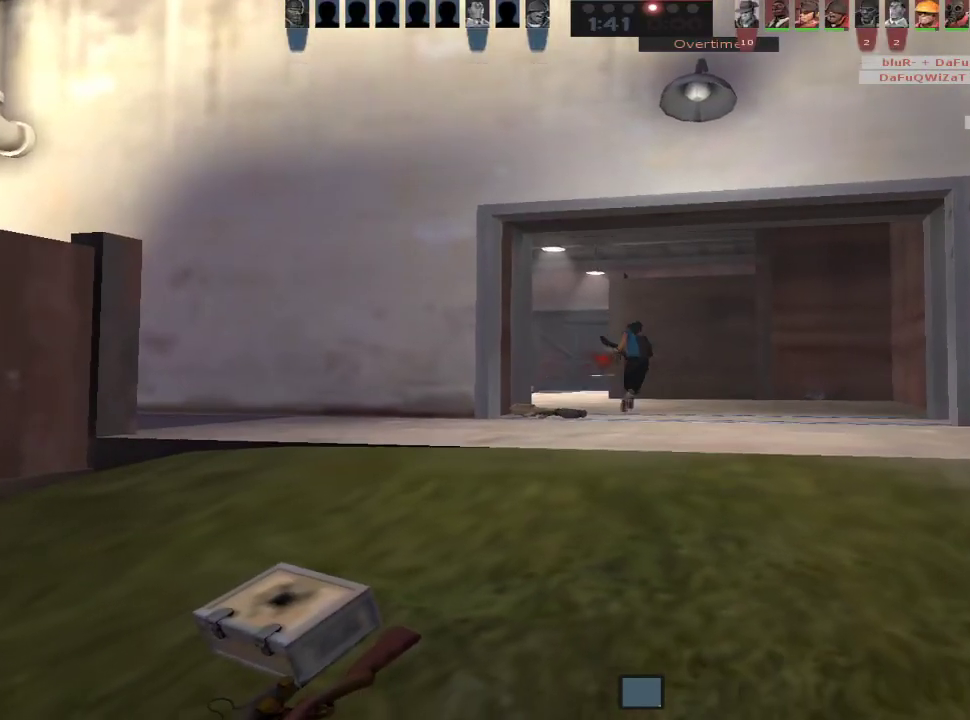
{"keys": [], "mouse": [], "events": []}
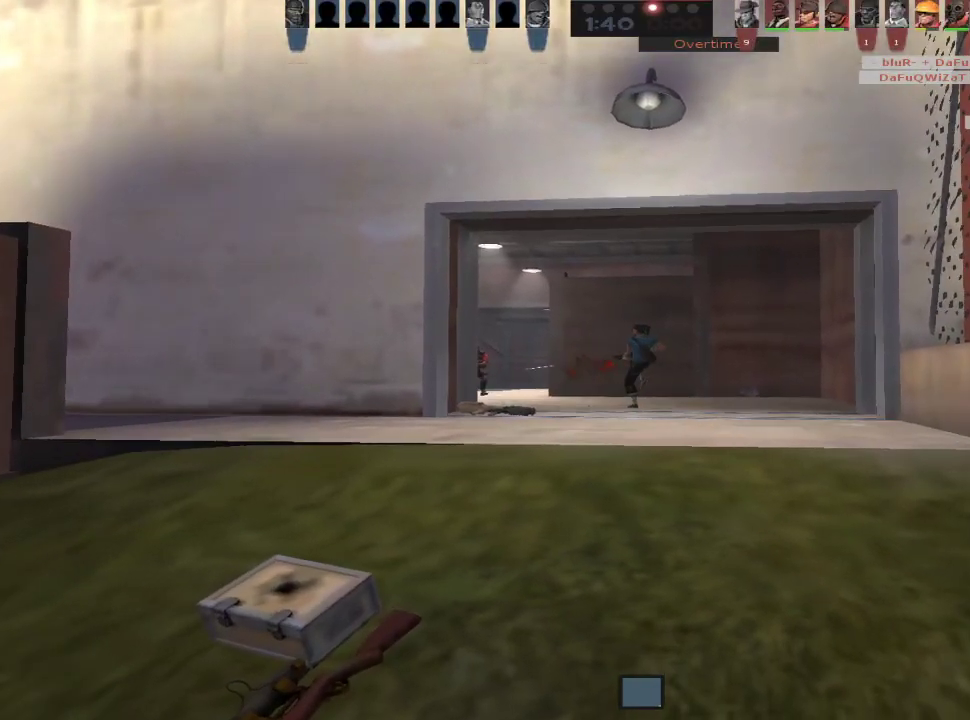
{"keys": [], "mouse": [], "events": []}
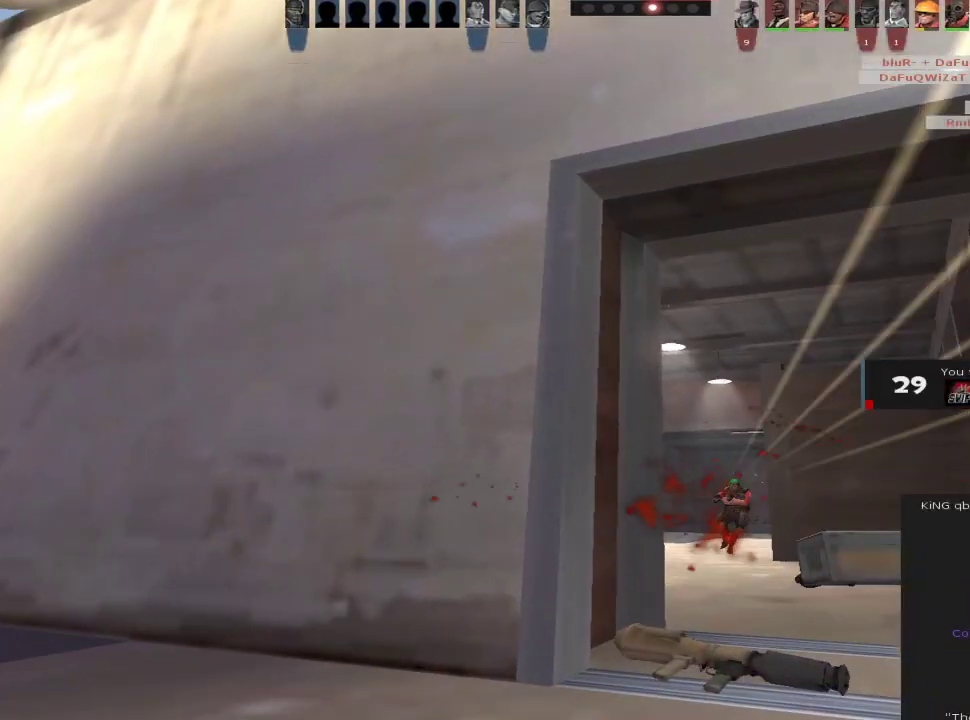
{"keys": ["tab"], "mouse": [], "events": [[500, "tab", "down"]]}
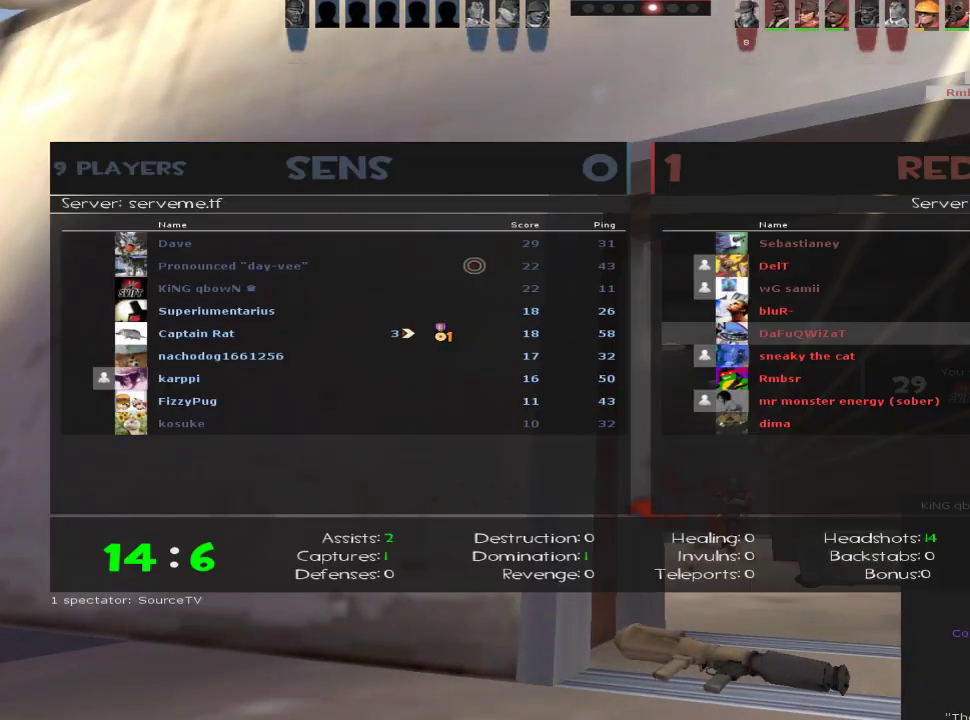
{"keys": ["tab"], "mouse": [], "events": []}
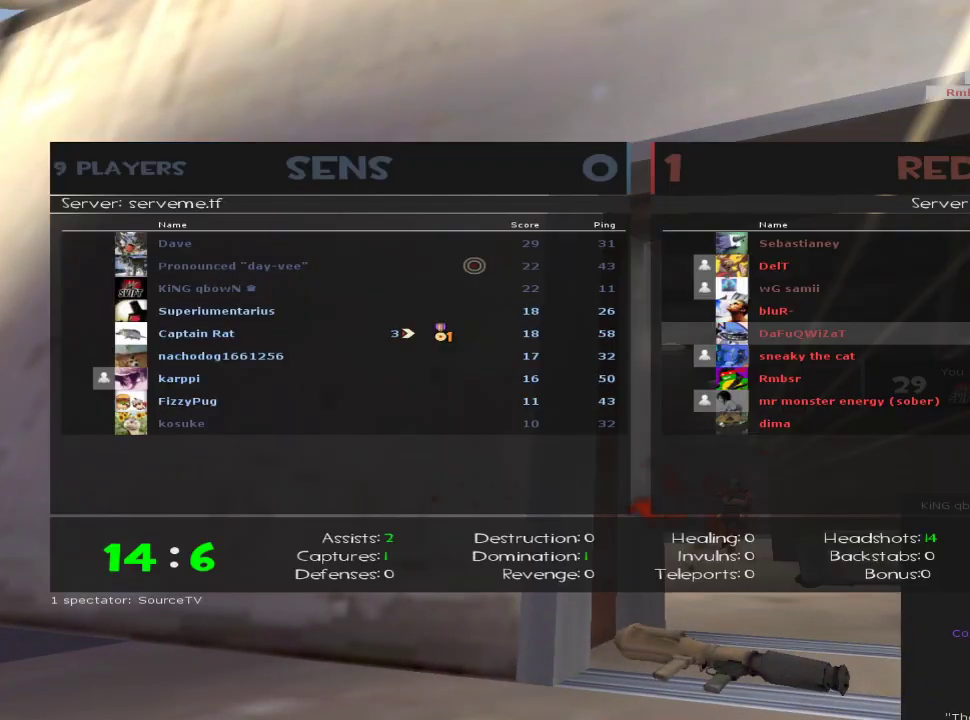
{"keys": ["tab"], "mouse": [], "events": []}
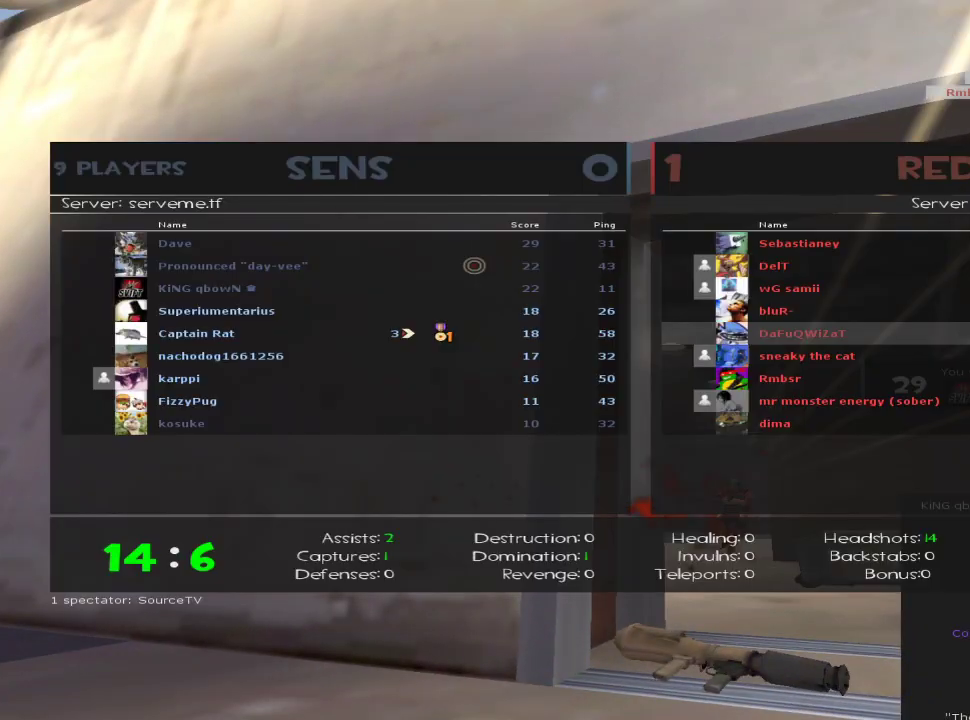
{"keys": ["tab"], "mouse": [], "events": []}
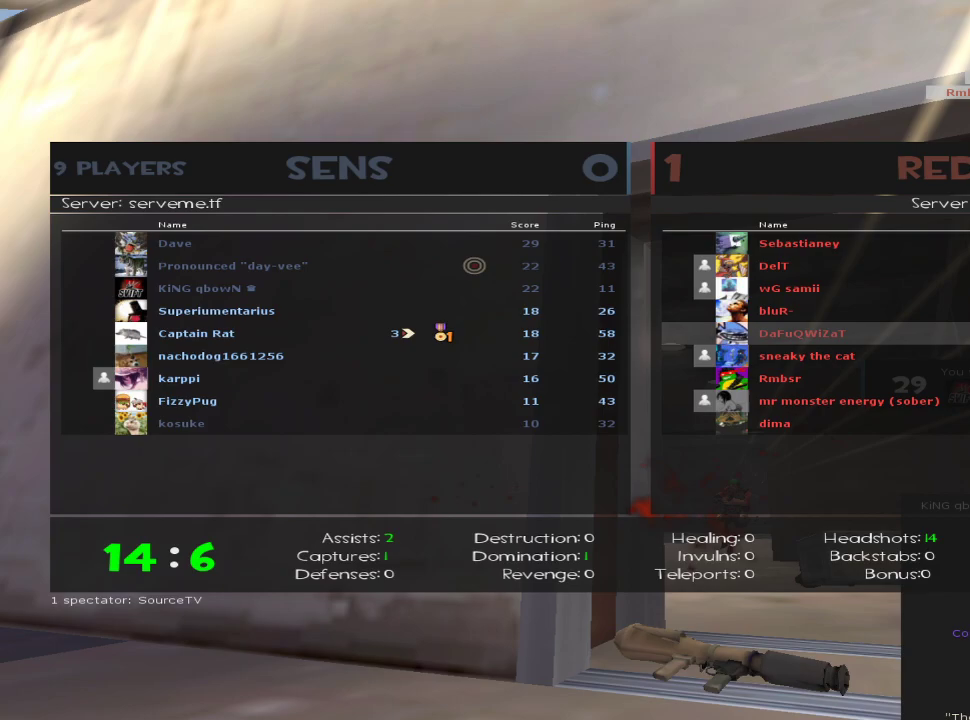
{"keys": ["tab"], "mouse": [], "events": []}
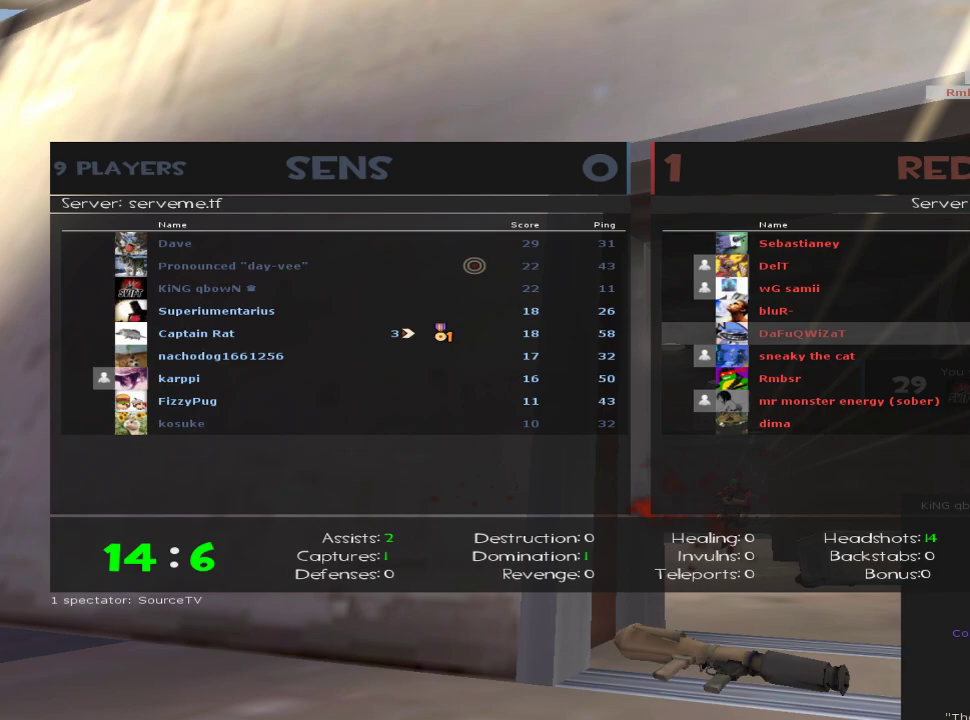
{"keys": ["tab"], "mouse": [], "events": []}
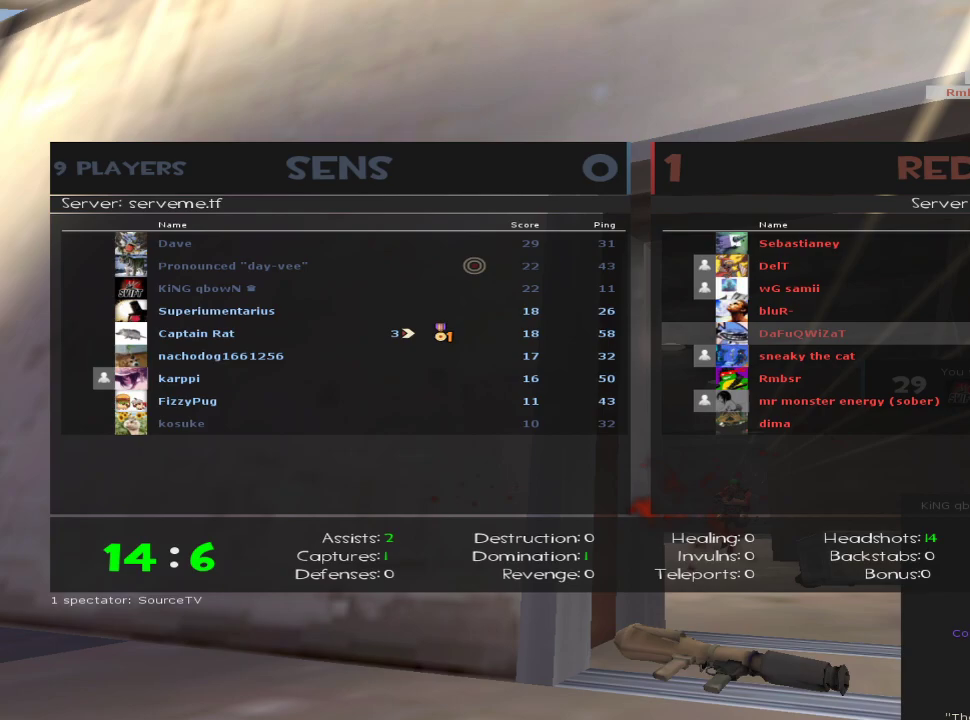
{"keys": [], "mouse": [], "events": [[67, "tab", "up"]]}
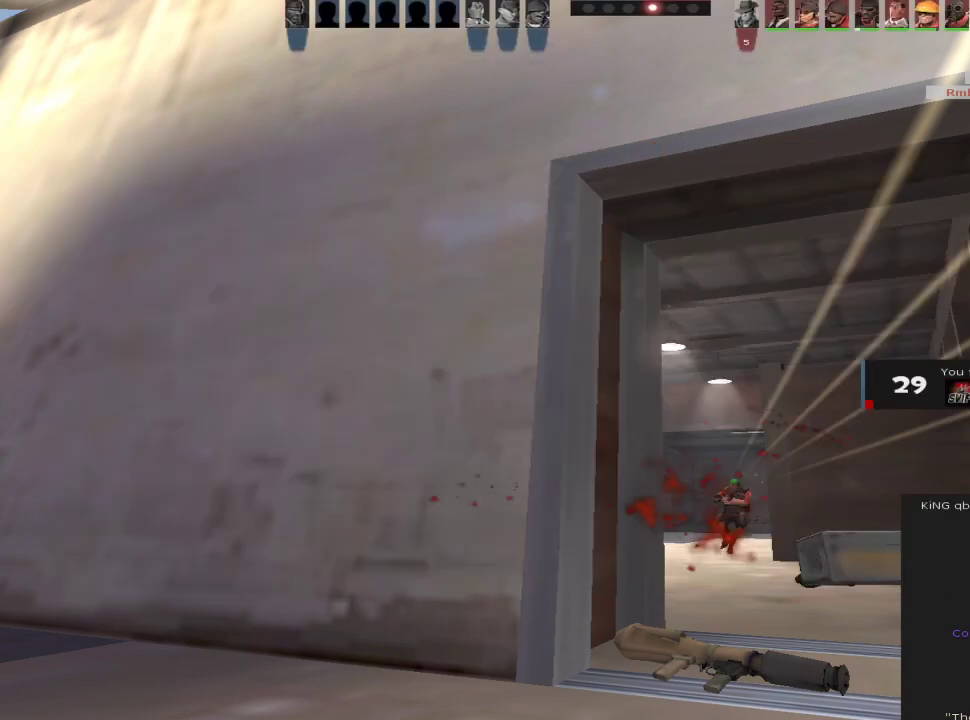
{"keys": [], "mouse": [], "events": []}
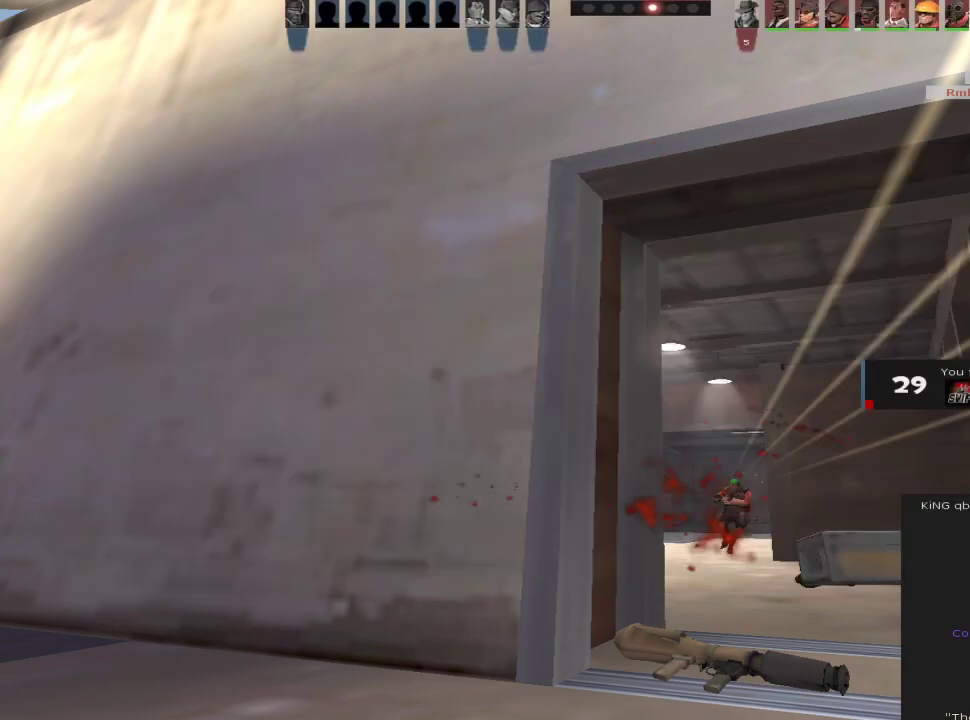
{"keys": [], "mouse": [], "events": []}
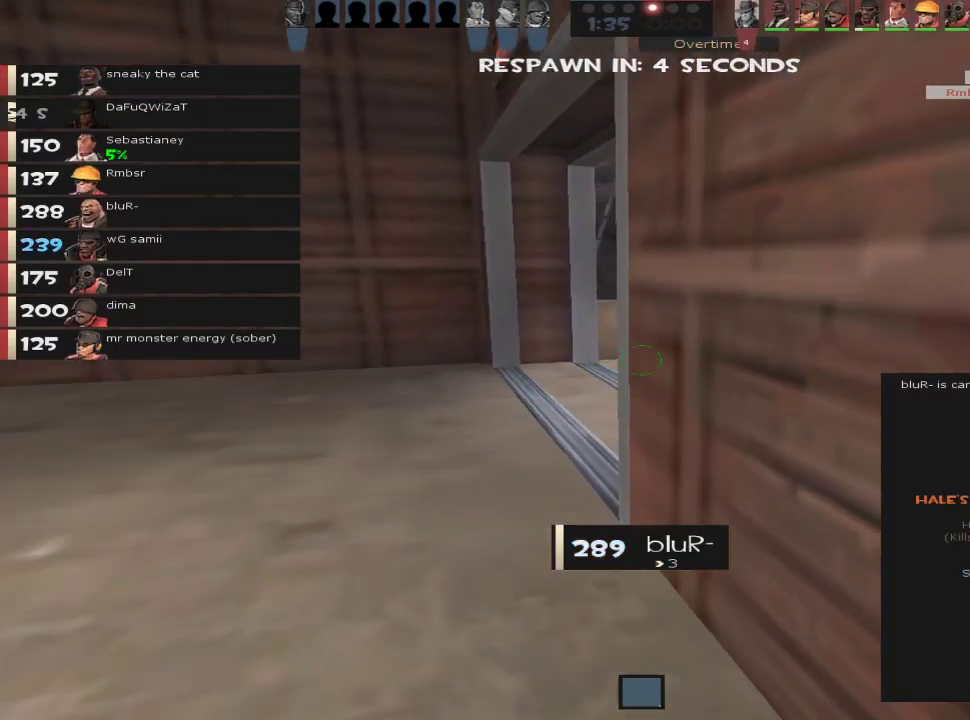
{"keys": [], "mouse": [], "events": []}
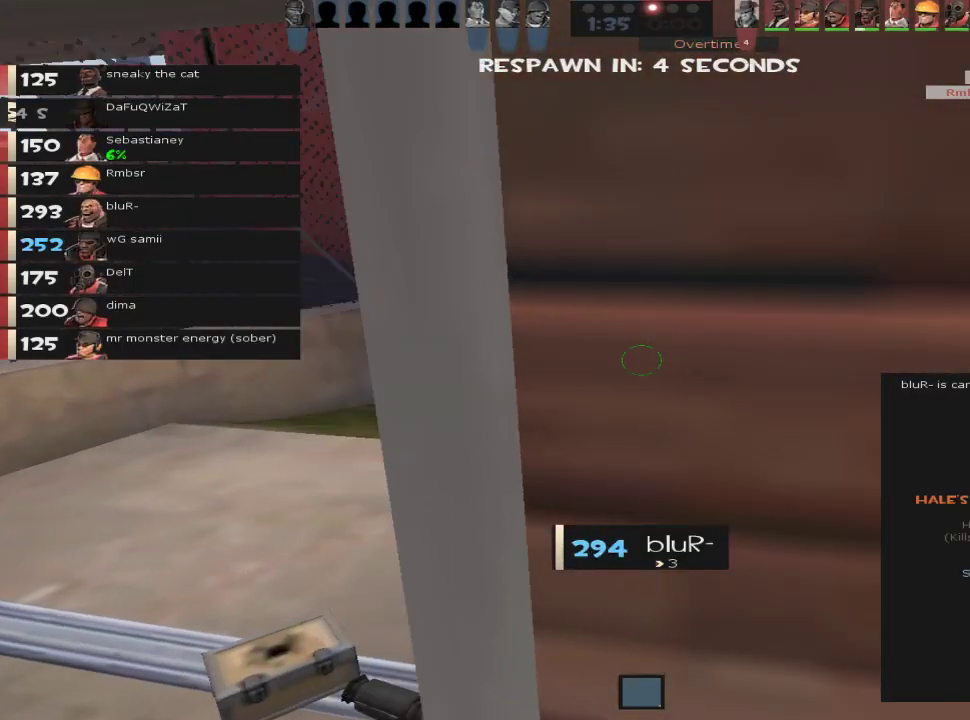
{"keys": [], "mouse": [], "events": []}
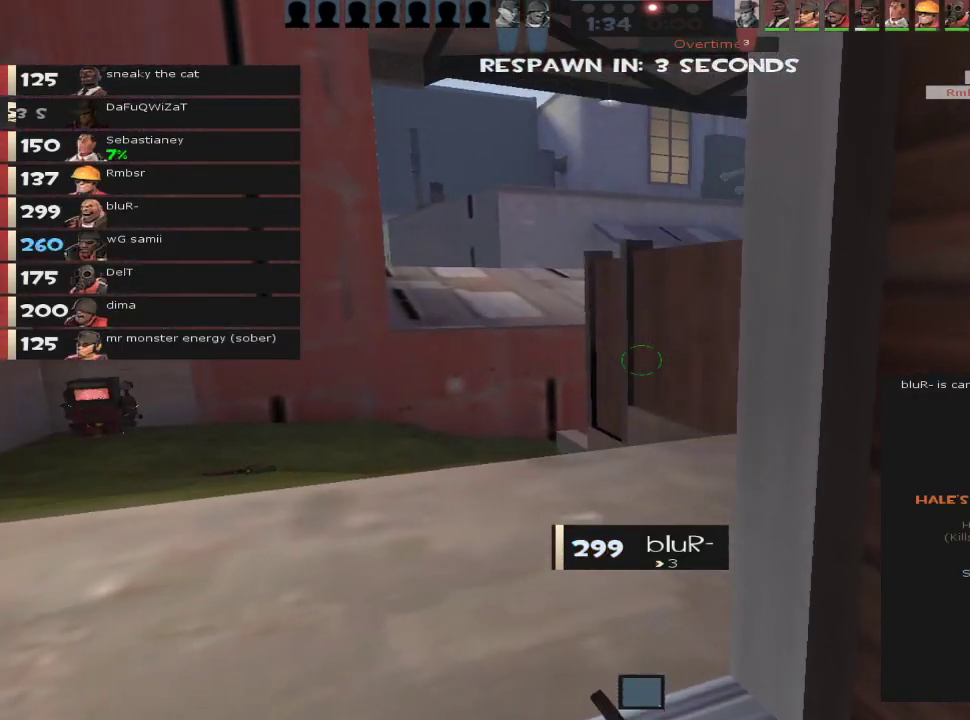
{"keys": [], "mouse": [], "events": []}
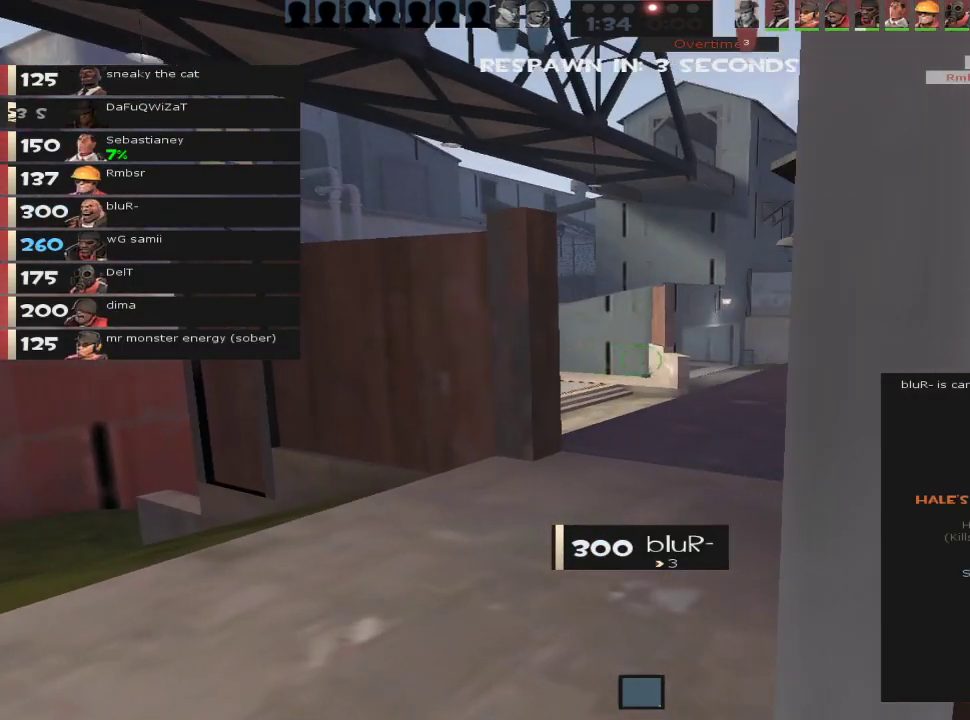
{"keys": [], "mouse": [], "events": []}
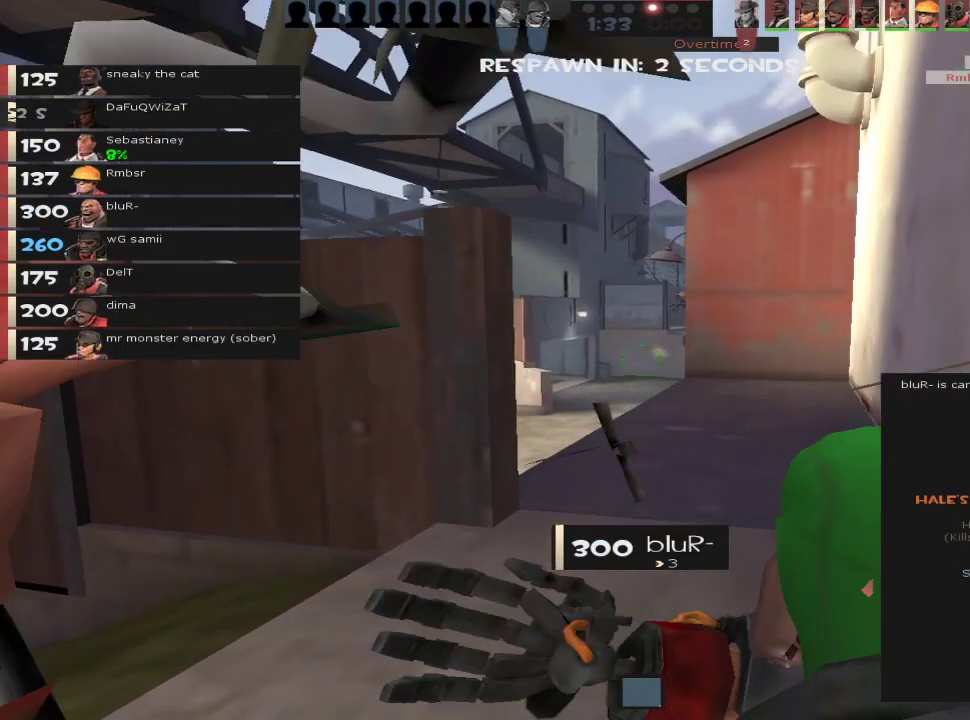
{"keys": [], "mouse": [], "events": []}
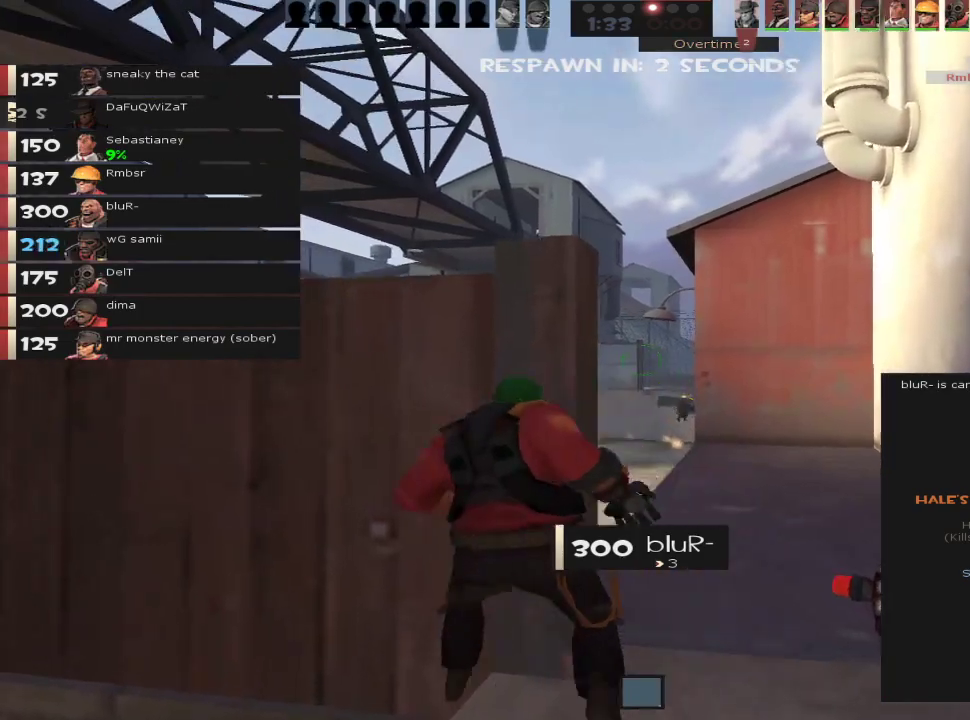
{"keys": [], "mouse": [], "events": []}
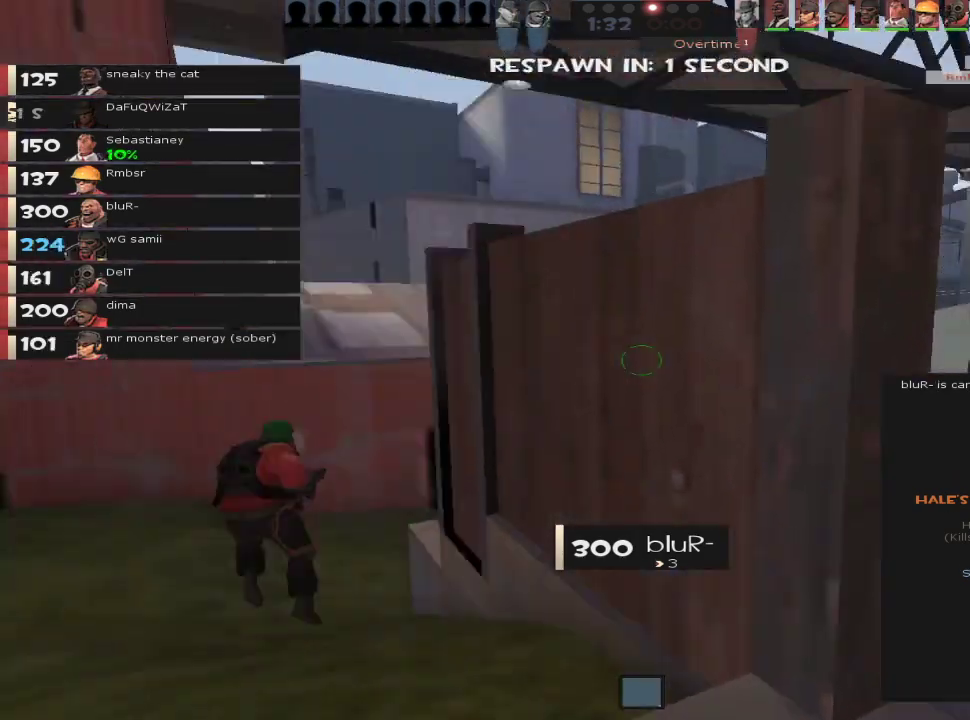
{"keys": ["tab"], "mouse": [], "events": [[117, "tab", "down"]]}
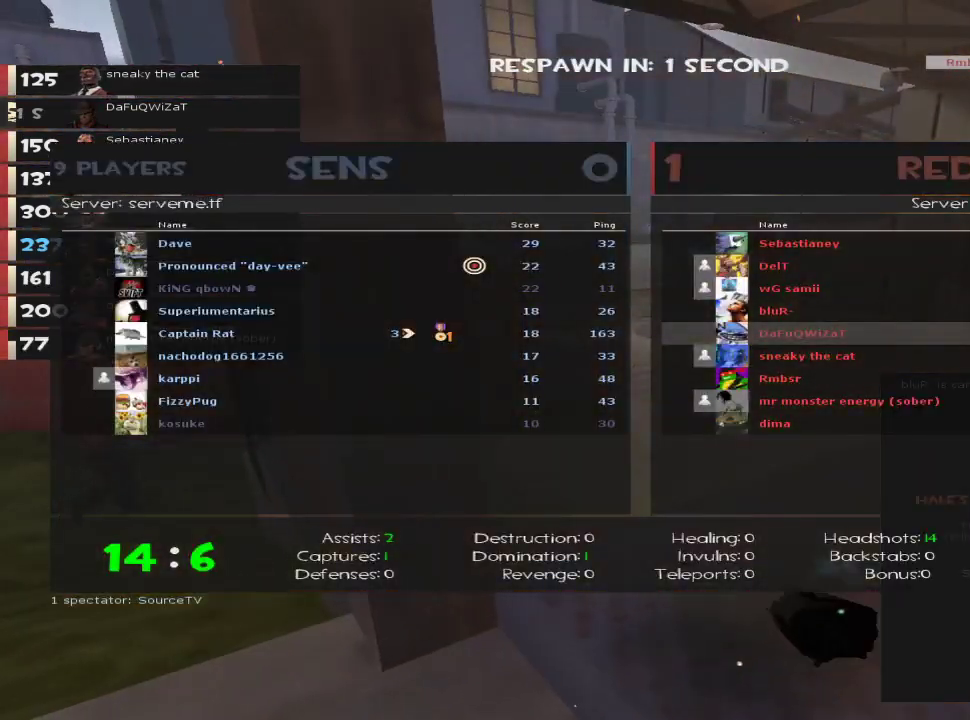
{"keys": ["w"], "mouse": [], "events": [[83, "tab", "up"], [283, "w", "down"]]}